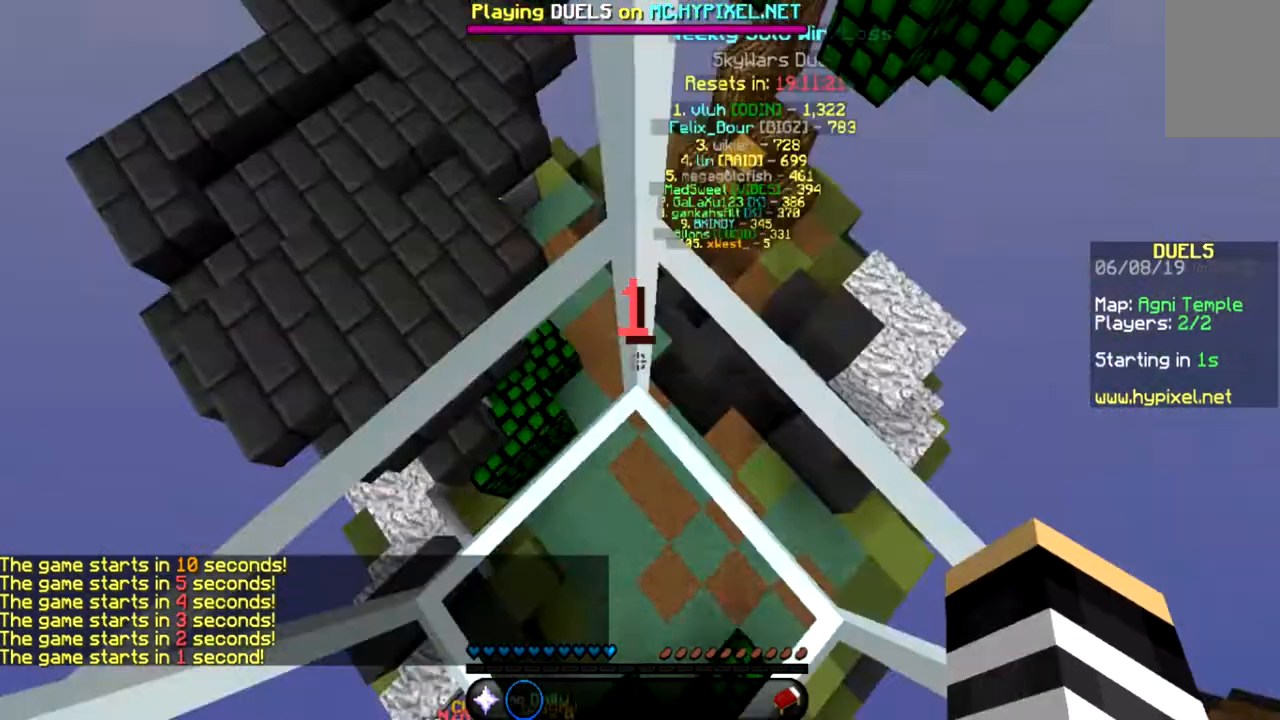
Gameplay with keyboard and mouse; each line is a JSON object with the keys and mouse buttons held at the frame after it. "events" lists presses ("down") and releases ("up") of "a", "d", "s", "space", "w", "mouse_left" and "mouse_right" between this image and that frame as [ms after this image, input, new state], when the widget could be followed in between. "mouse_left", "mouse_right" = the "left", "right" buttons of the "mouse" list. No other keys are recorded. Fast repeated clicks can show as one long hold. Mouse movement is not recorded.
{"keys": [], "mouse": [], "events": [[267, "d", "down"], [367, "d", "up"]]}
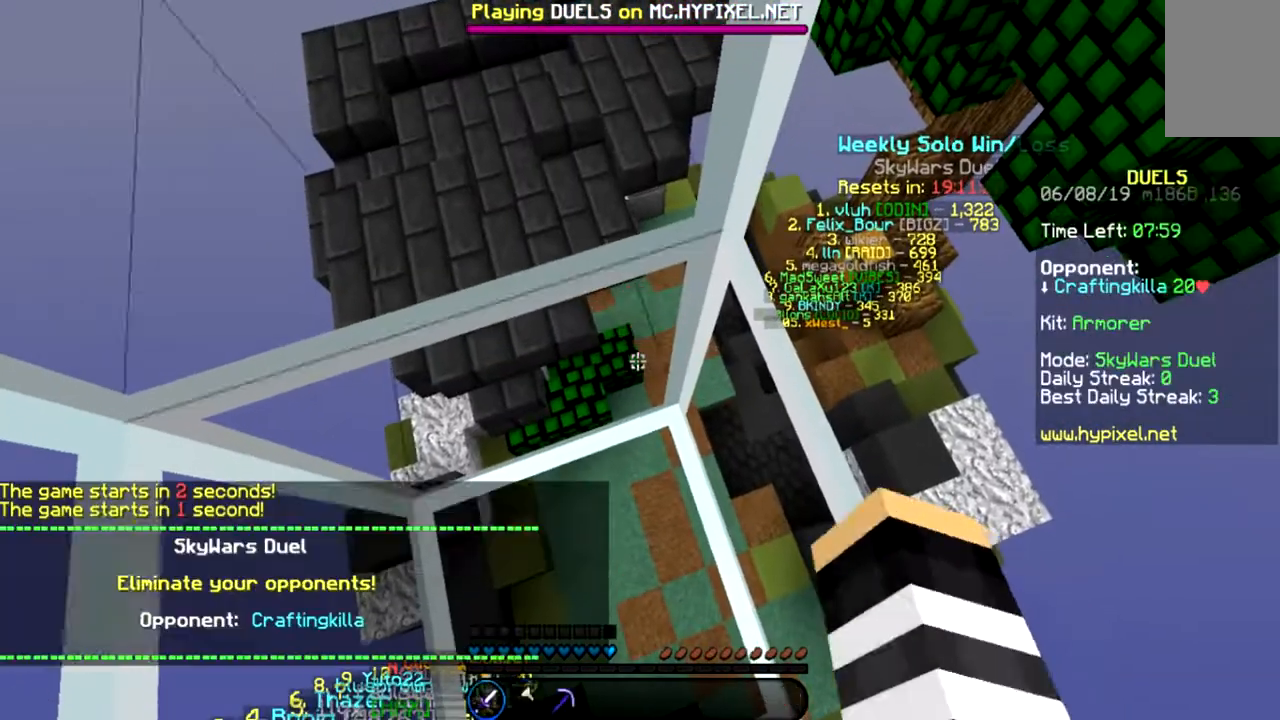
{"keys": ["w"], "mouse": [], "events": [[467, "w", "down"]]}
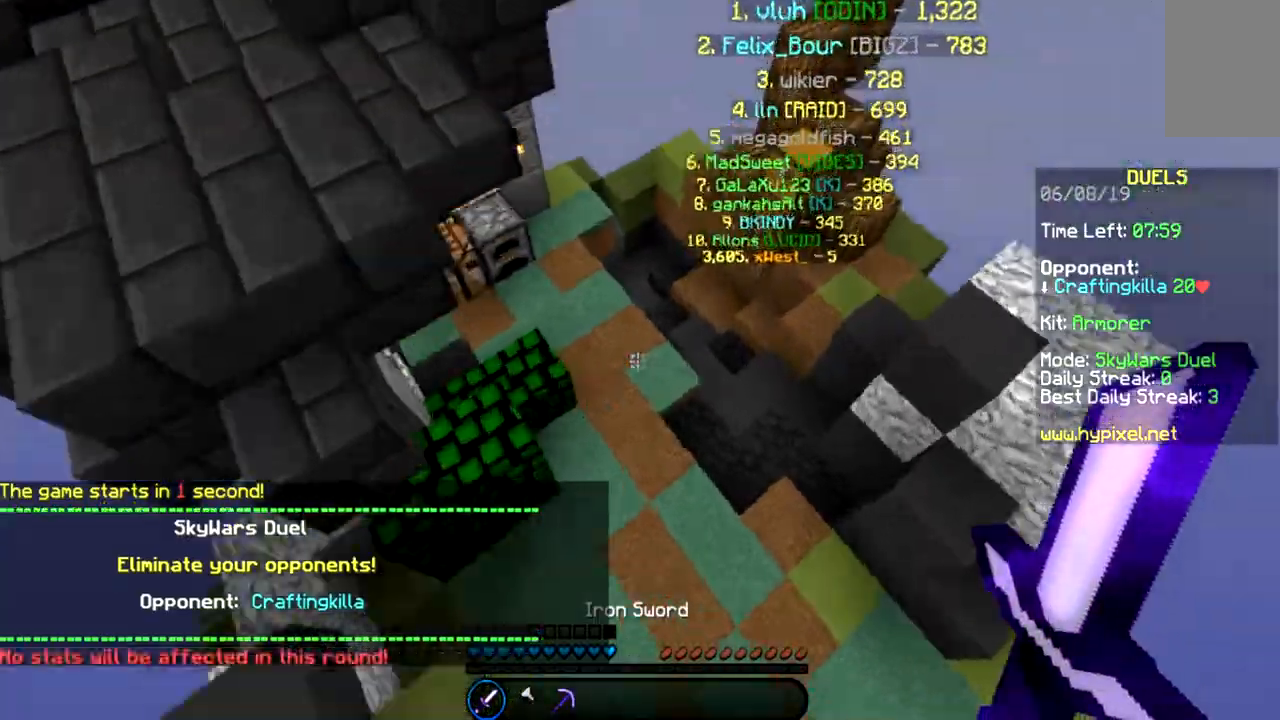
{"keys": ["a", "space", "w"], "mouse": [], "events": [[267, "mouse_left", "down"], [334, "mouse_left", "up"], [434, "a", "down"], [468, "space", "down"]]}
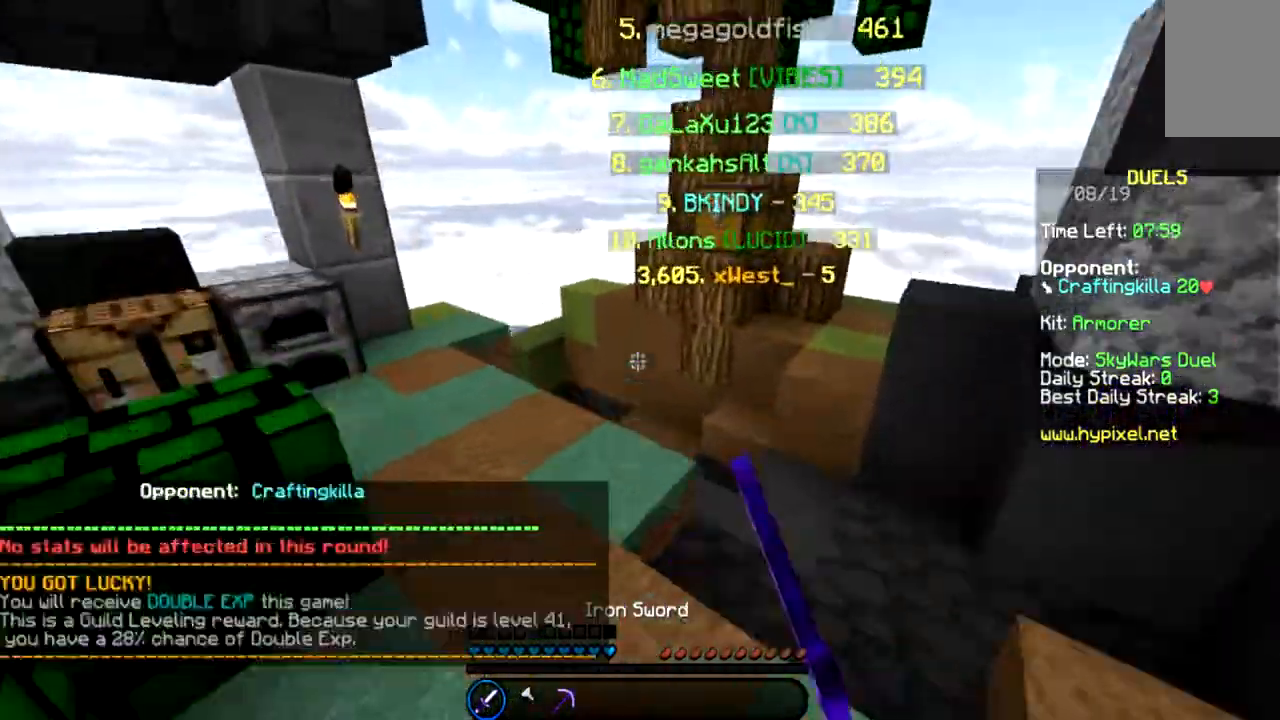
{"keys": ["w"], "mouse": [], "events": [[33, "mouse_left", "down"], [67, "mouse_left", "up"], [167, "space", "up"], [233, "mouse_left", "down"], [267, "mouse_left", "up"], [500, "a", "up"]]}
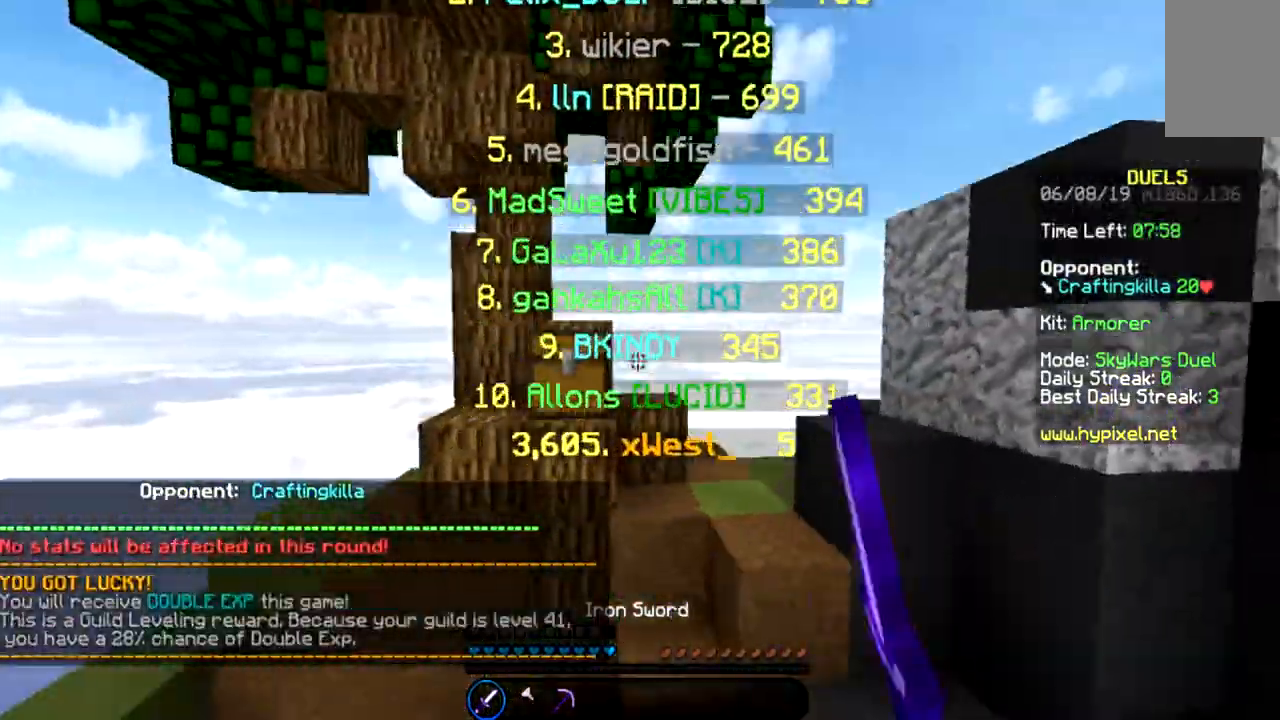
{"keys": [], "mouse": [], "events": [[67, "mouse_right", "down"], [134, "mouse_right", "up"], [134, "w", "up"], [334, "mouse_right", "down"], [401, "mouse_right", "up"]]}
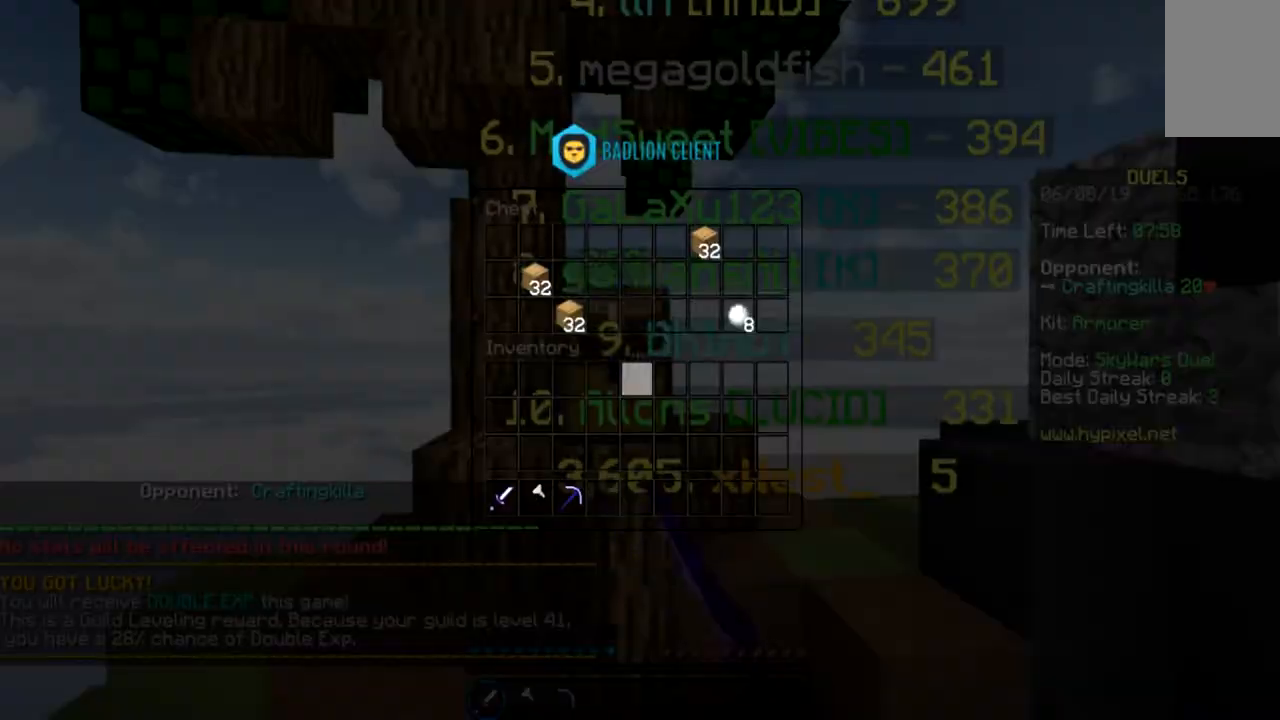
{"keys": [], "mouse": [], "events": []}
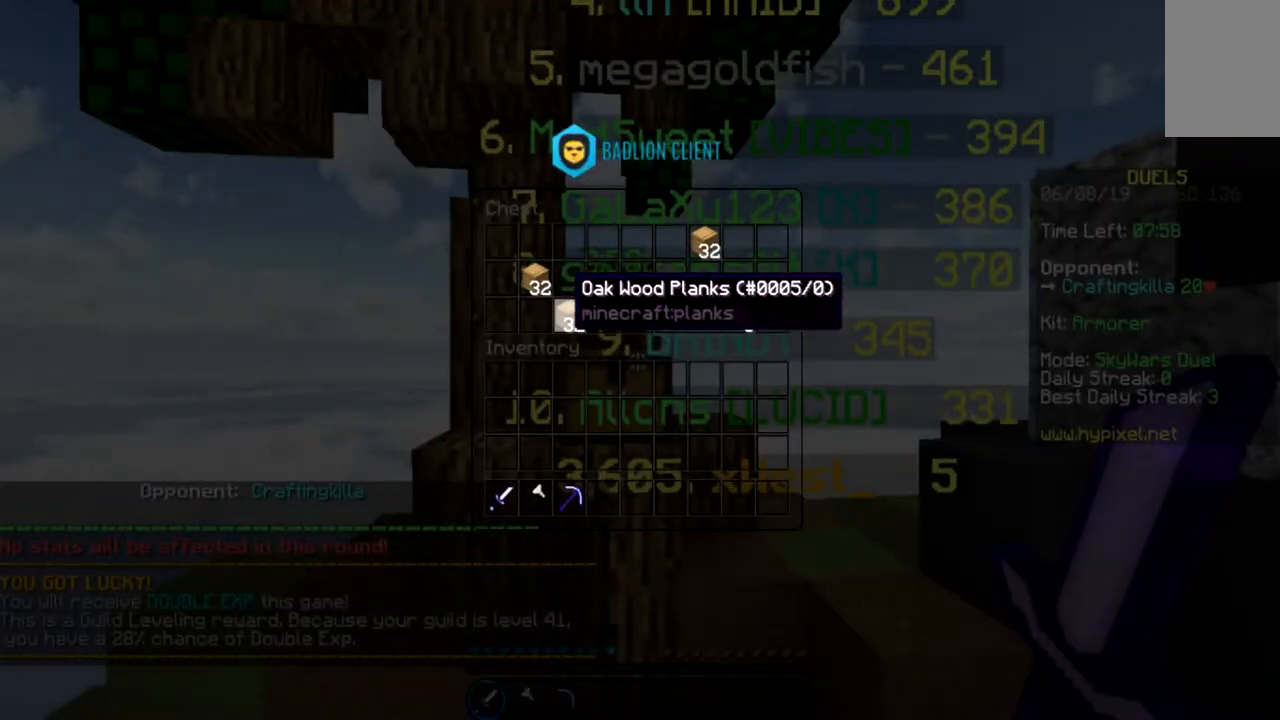
{"keys": [], "mouse": [], "events": []}
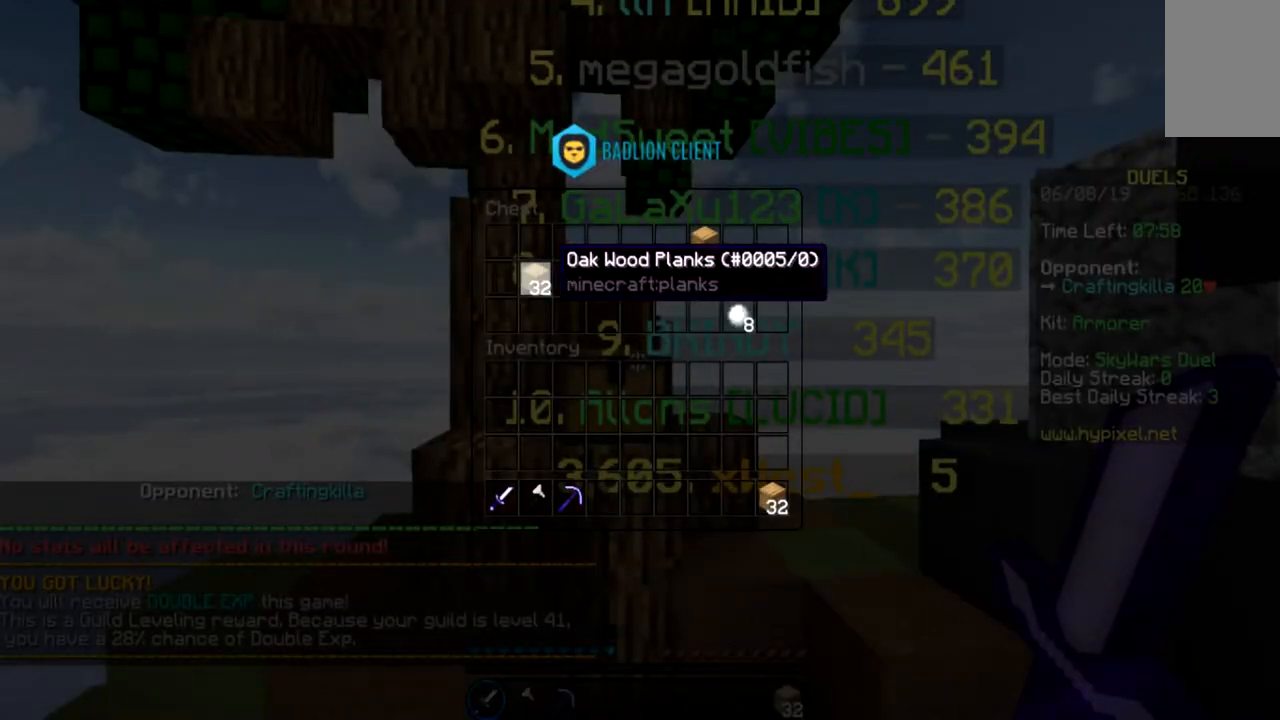
{"keys": [], "mouse": [], "events": []}
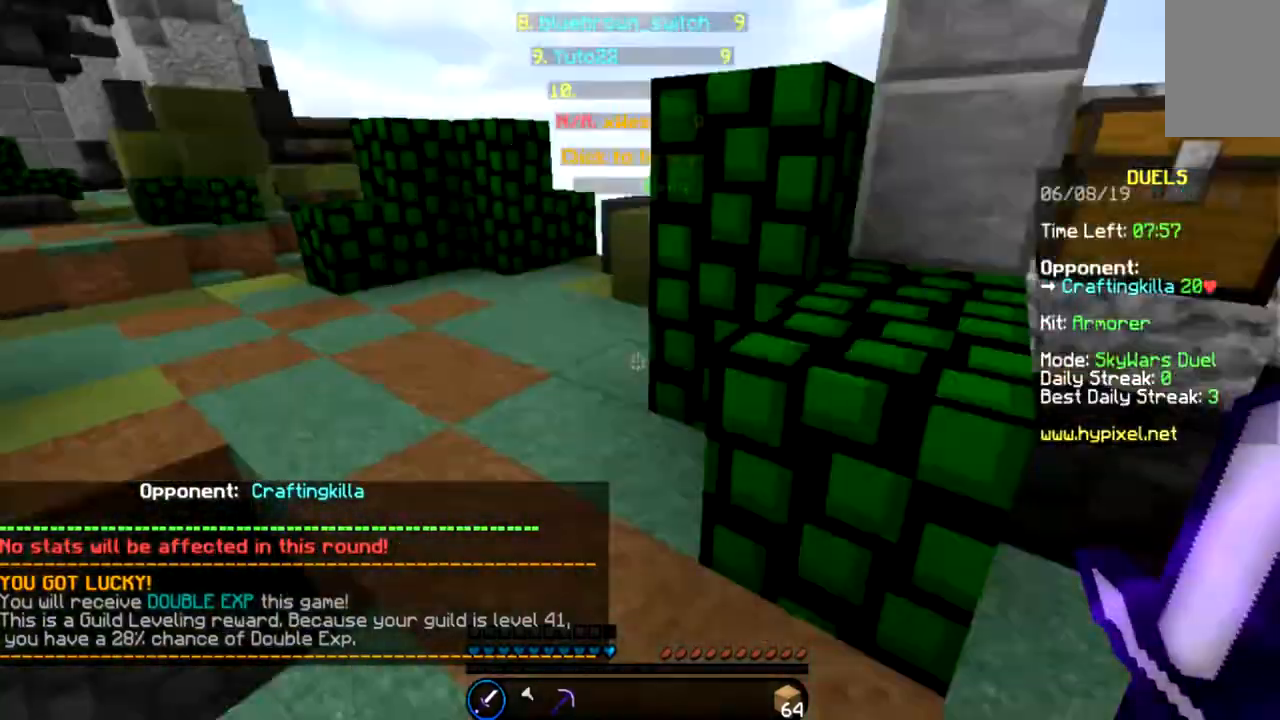
{"keys": ["d", "w"], "mouse": [], "events": [[67, "a", "down"], [167, "w", "down"], [267, "a", "up"], [468, "d", "down"]]}
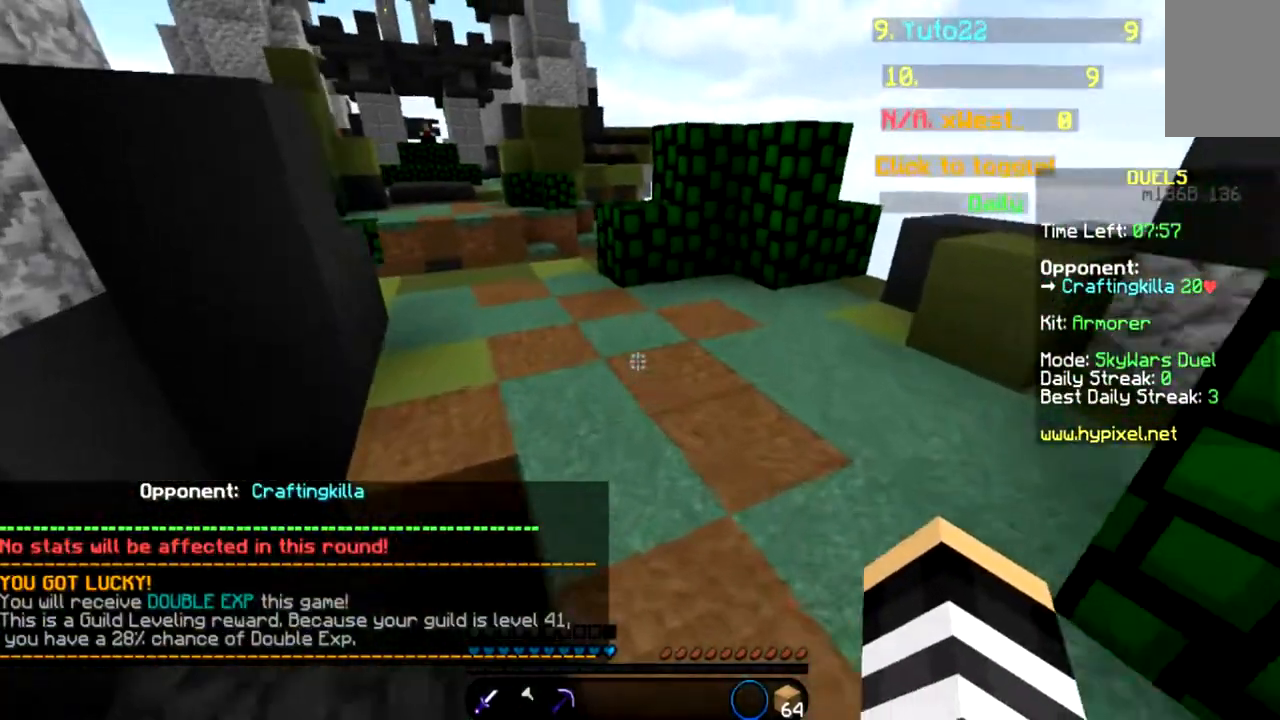
{"keys": ["a", "w"], "mouse": [], "events": [[233, "d", "up"], [467, "a", "down"]]}
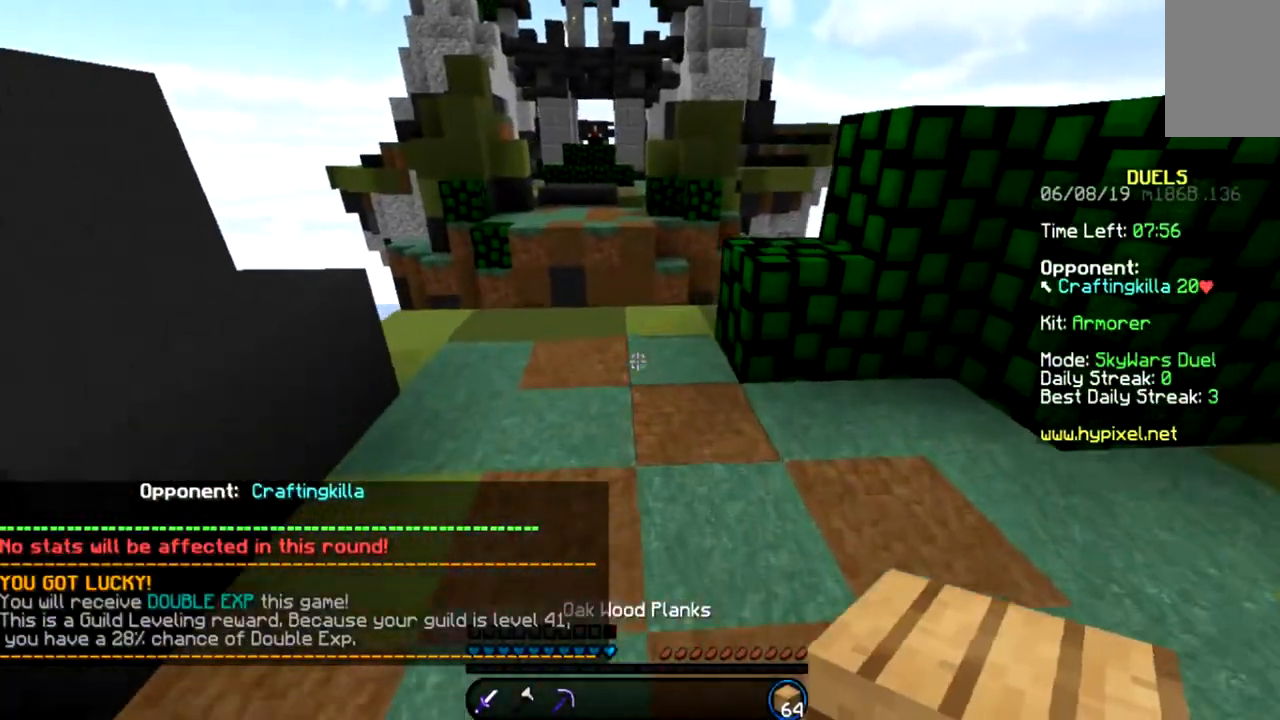
{"keys": ["space", "w"], "mouse": [], "events": [[167, "a", "up"], [434, "space", "down"]]}
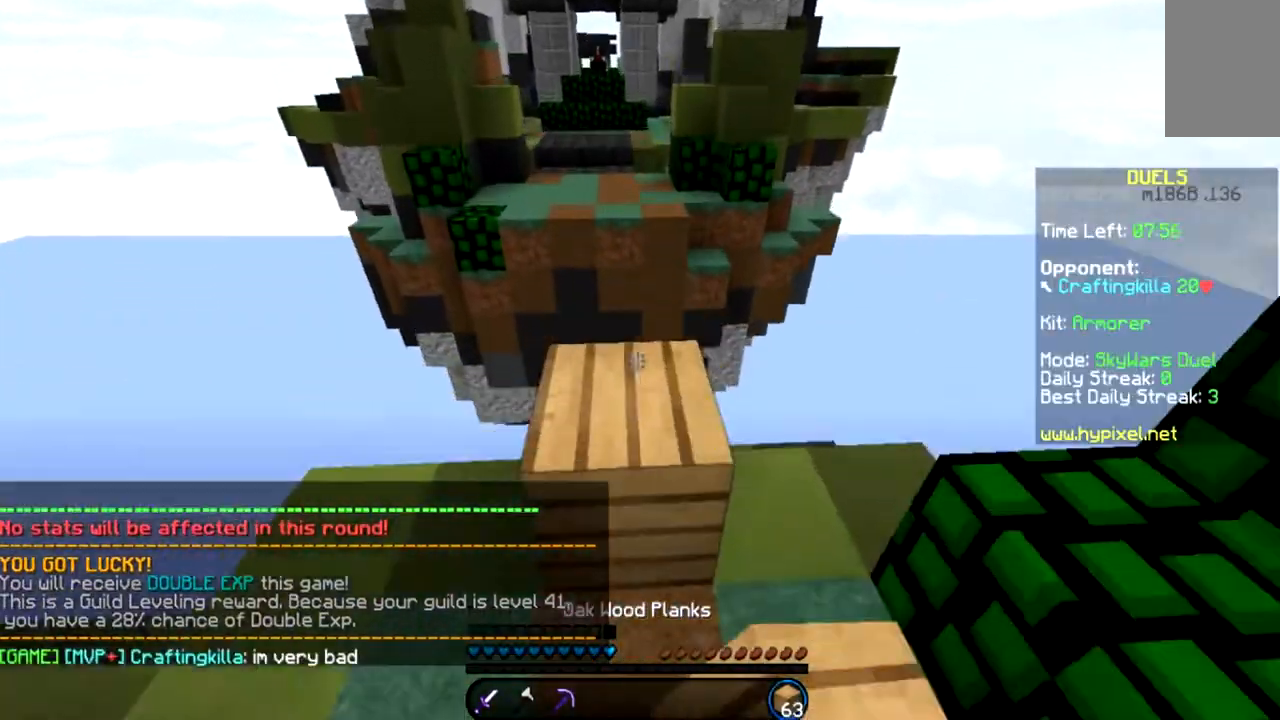
{"keys": ["space", "w"], "mouse": [], "events": [[33, "mouse_left", "down"], [67, "mouse_left", "up"], [100, "space", "up"], [367, "space", "down"]]}
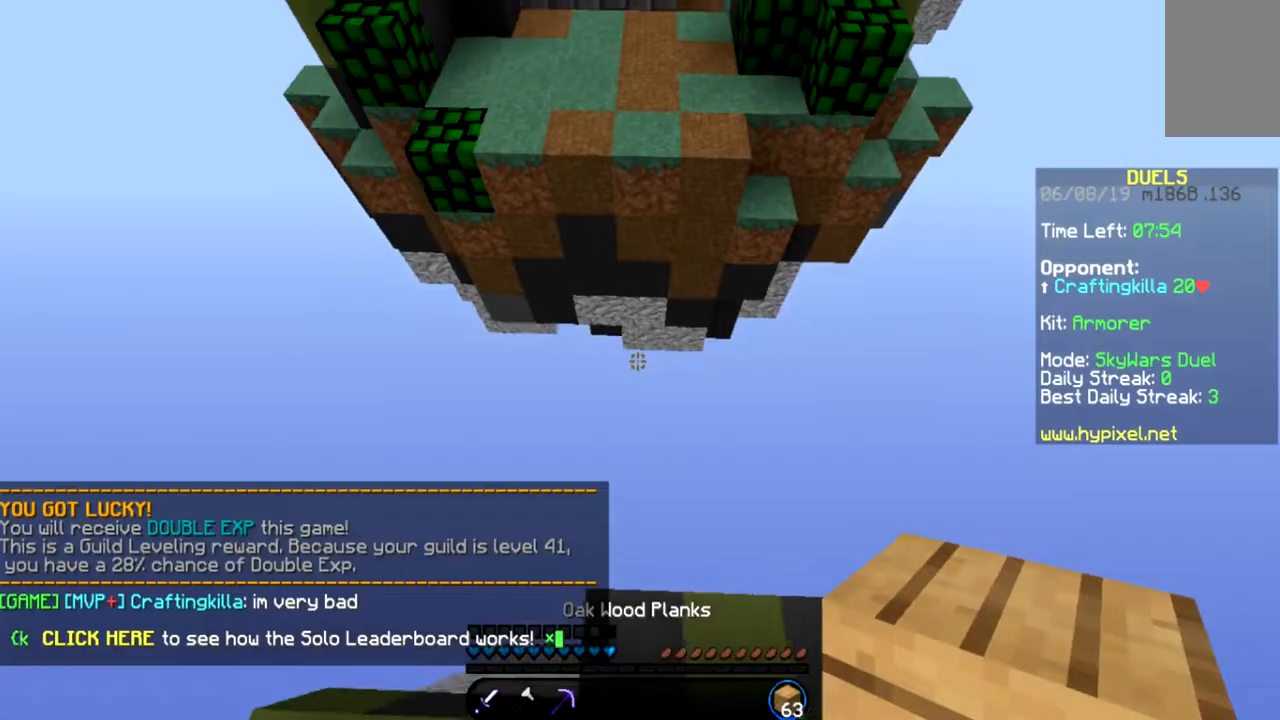
{"keys": ["w"], "mouse": [], "events": [[267, "space", "up"]]}
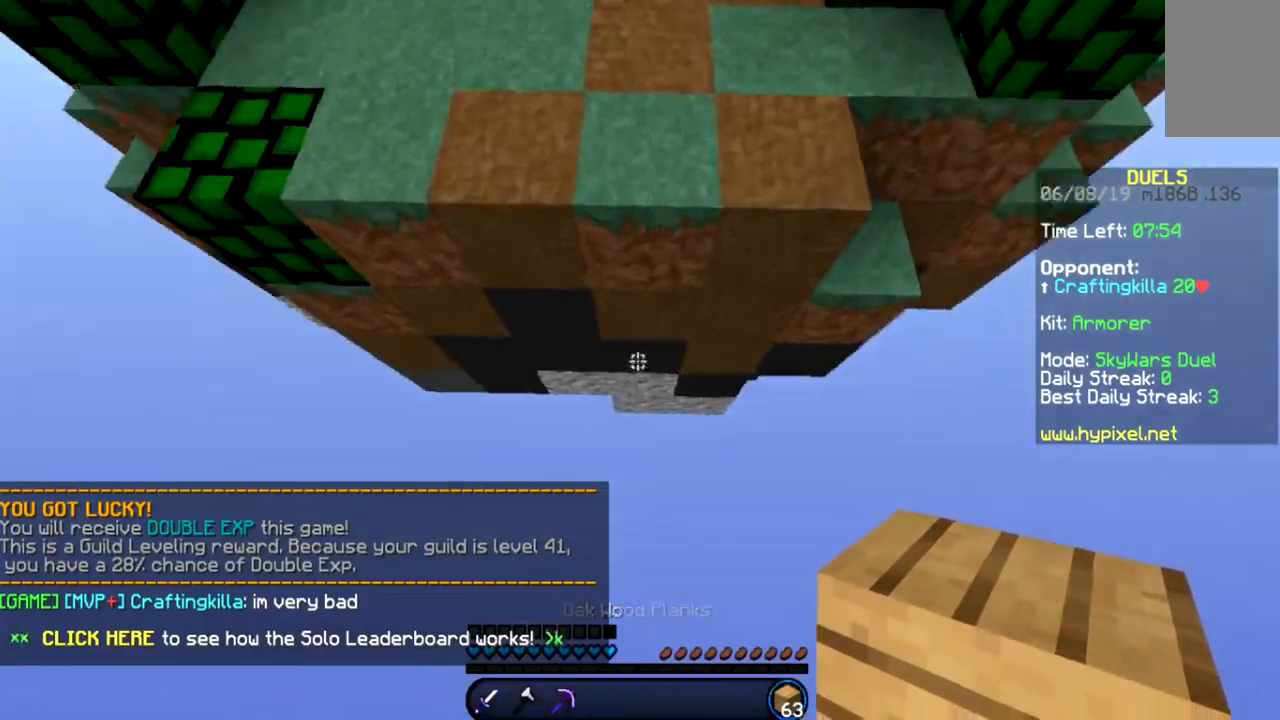
{"keys": ["space", "w"], "mouse": [], "events": [[300, "space", "down"]]}
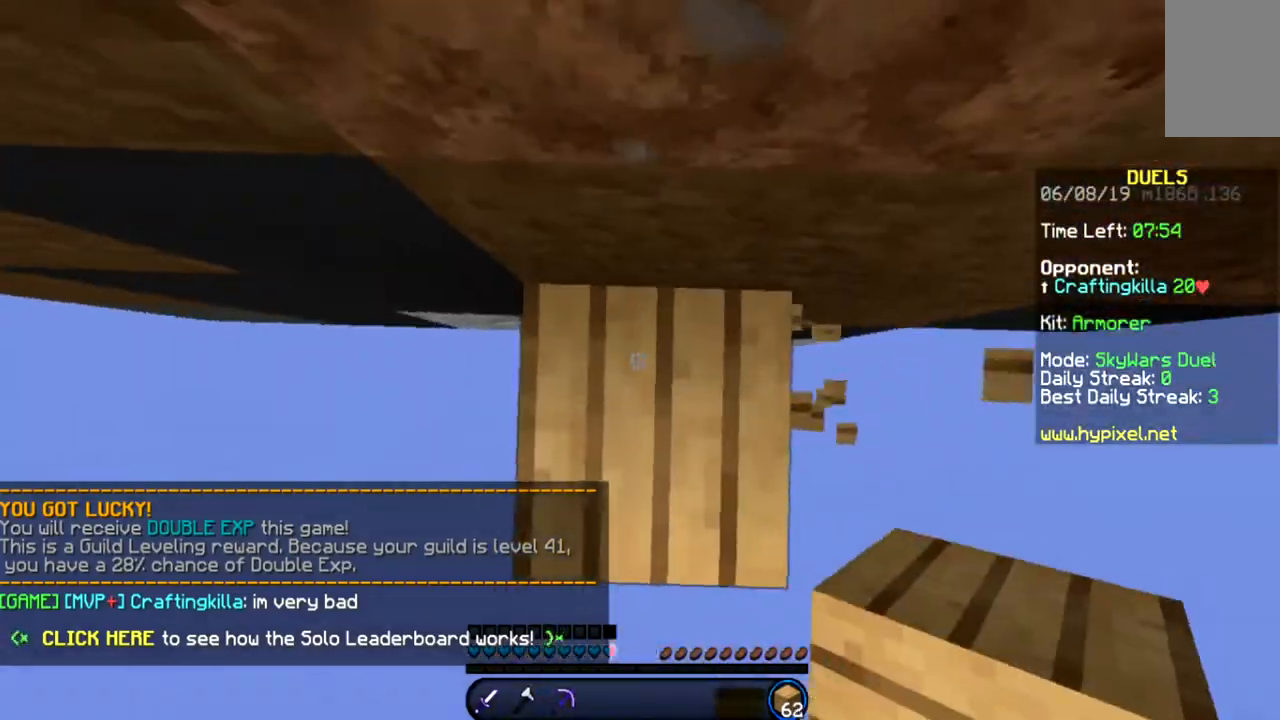
{"keys": ["space", "w"], "mouse": [], "events": []}
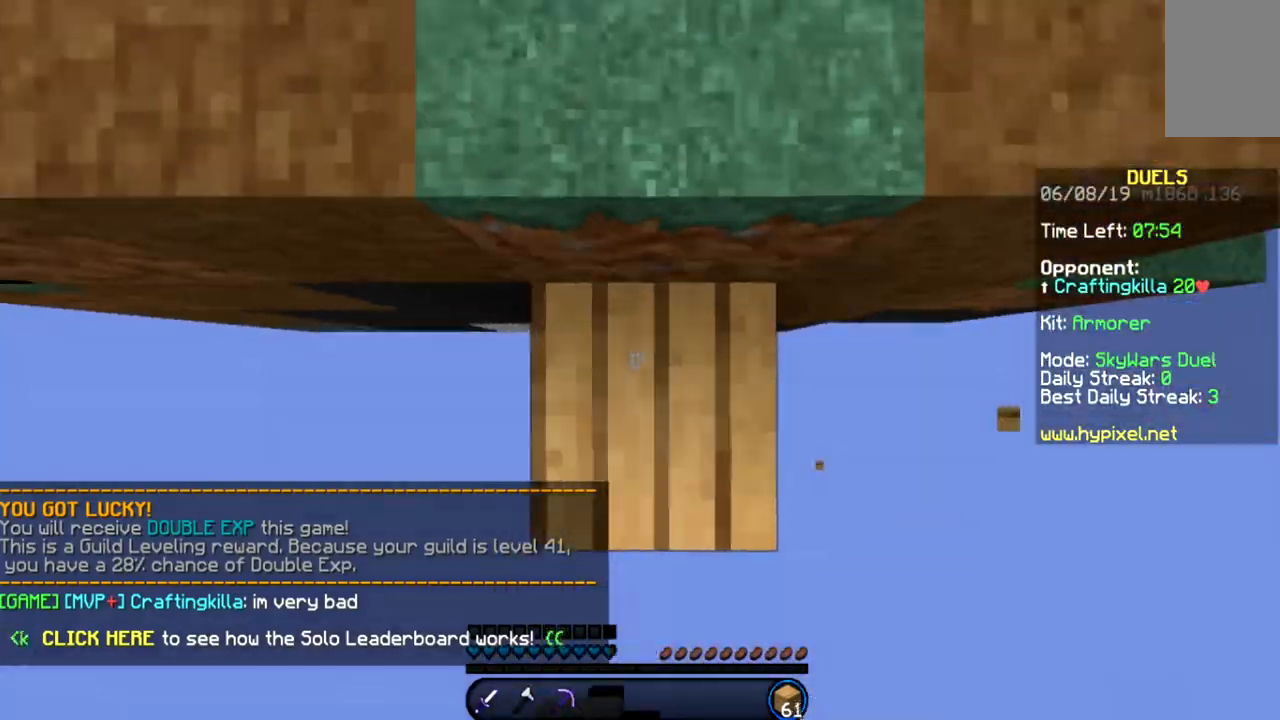
{"keys": ["space", "w"], "mouse": [], "events": []}
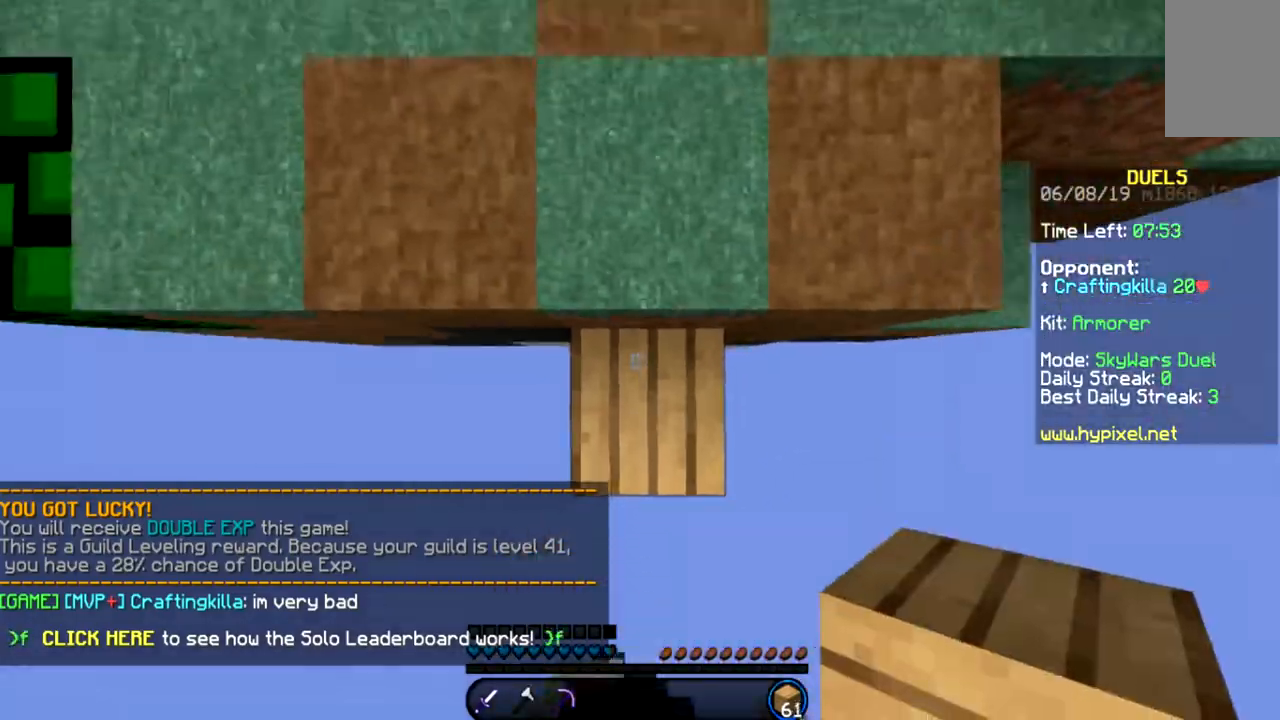
{"keys": ["space", "w"], "mouse": ["left"], "events": [[501, "mouse_left", "down"]]}
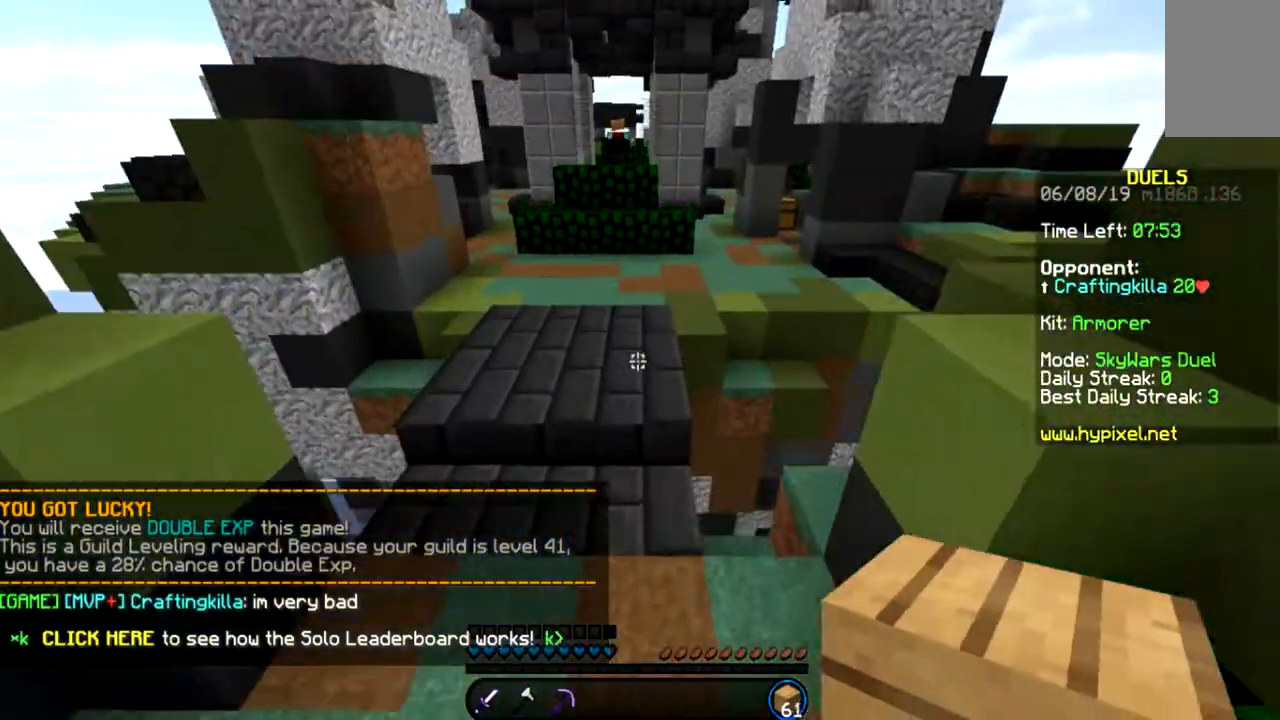
{"keys": ["space", "w"], "mouse": [], "events": [[33, "mouse_left", "up"], [233, "mouse_left", "down"], [300, "mouse_left", "up"]]}
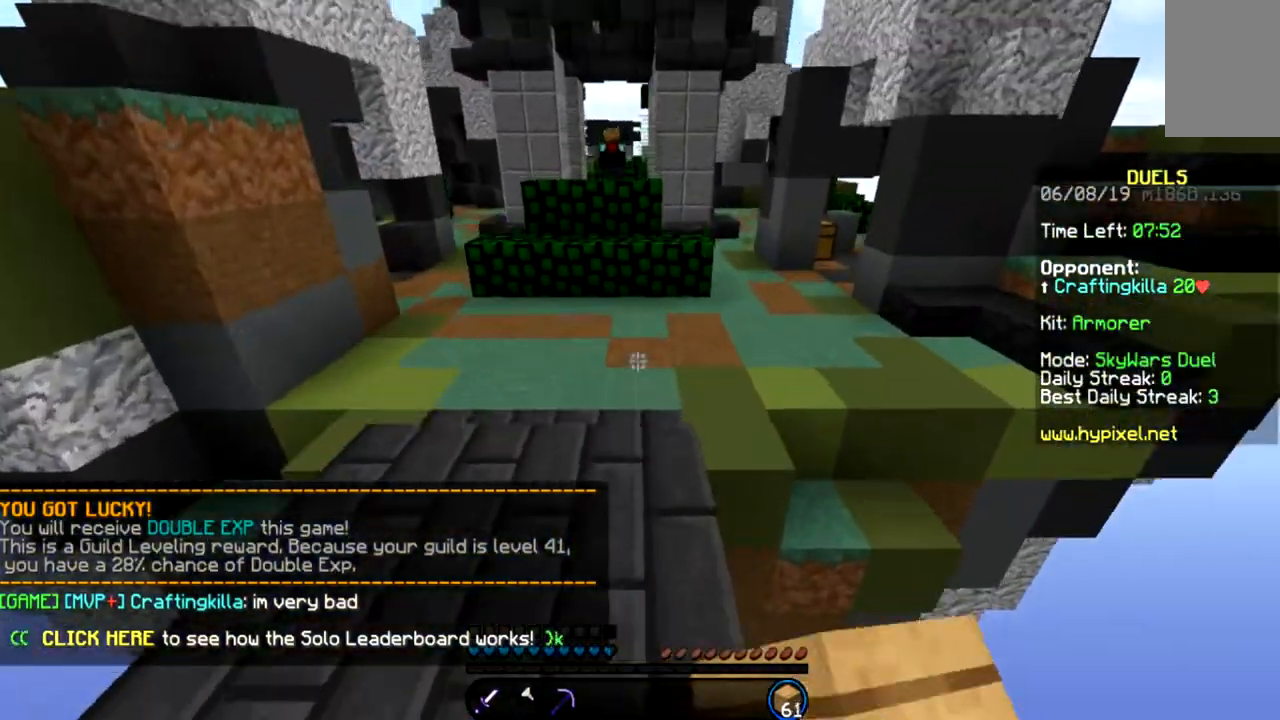
{"keys": ["d", "space", "w"], "mouse": [], "events": [[400, "d", "down"]]}
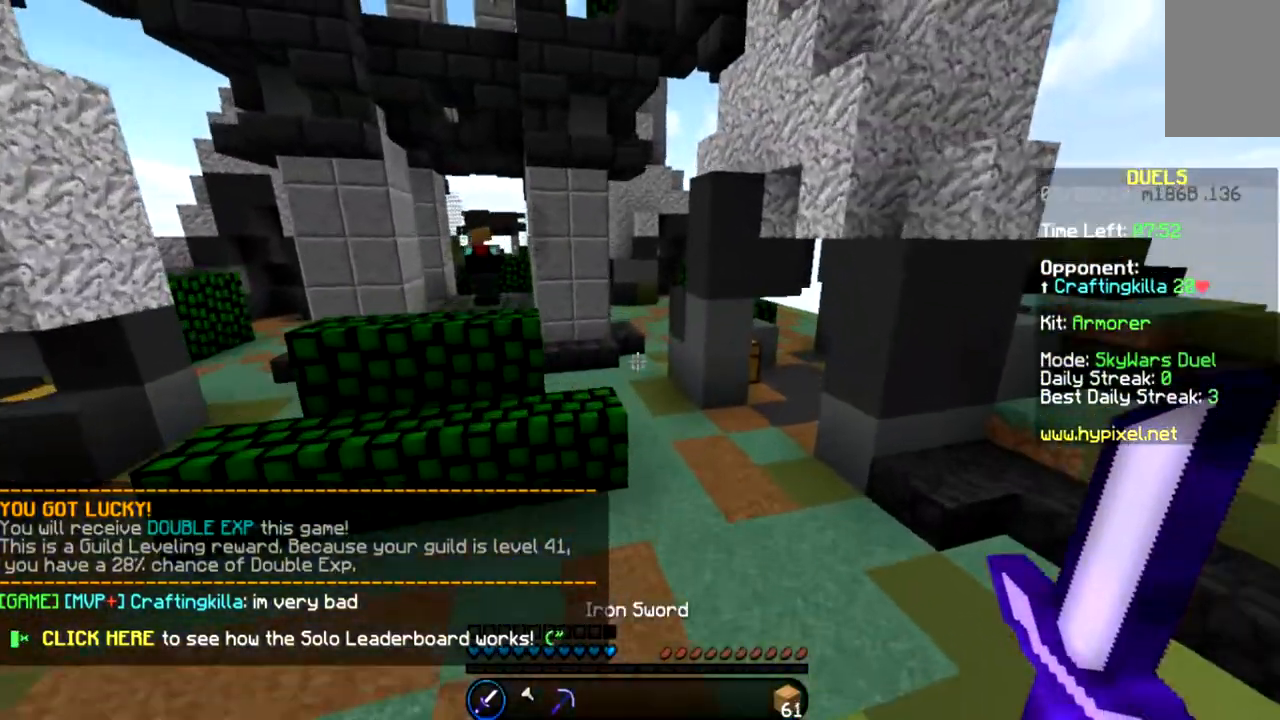
{"keys": ["space", "w"], "mouse": ["left"], "events": [[100, "mouse_left", "down"], [133, "mouse_left", "up"], [300, "mouse_left", "down"], [333, "mouse_left", "up"], [500, "d", "up"], [500, "mouse_left", "down"]]}
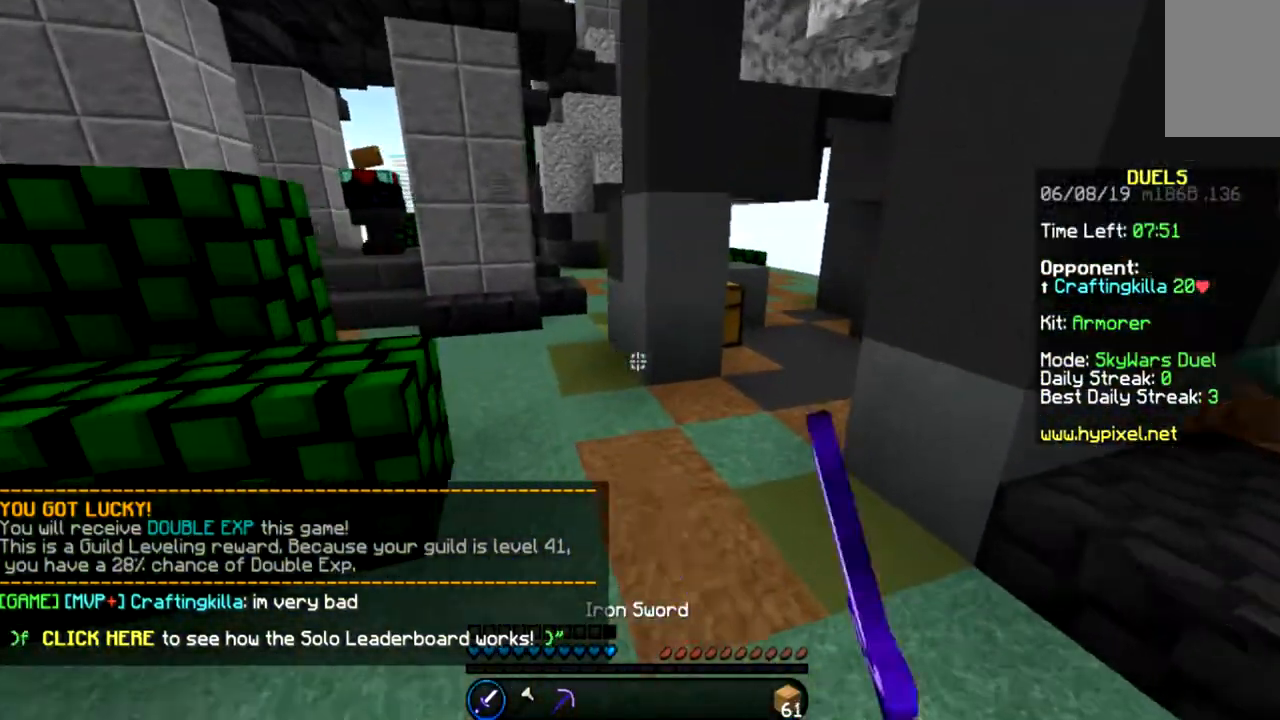
{"keys": ["d", "w"], "mouse": [], "events": [[33, "mouse_left", "up"], [200, "d", "down"], [200, "mouse_left", "down"], [234, "mouse_left", "up"], [234, "space", "up"], [400, "mouse_left", "down"], [434, "mouse_left", "up"]]}
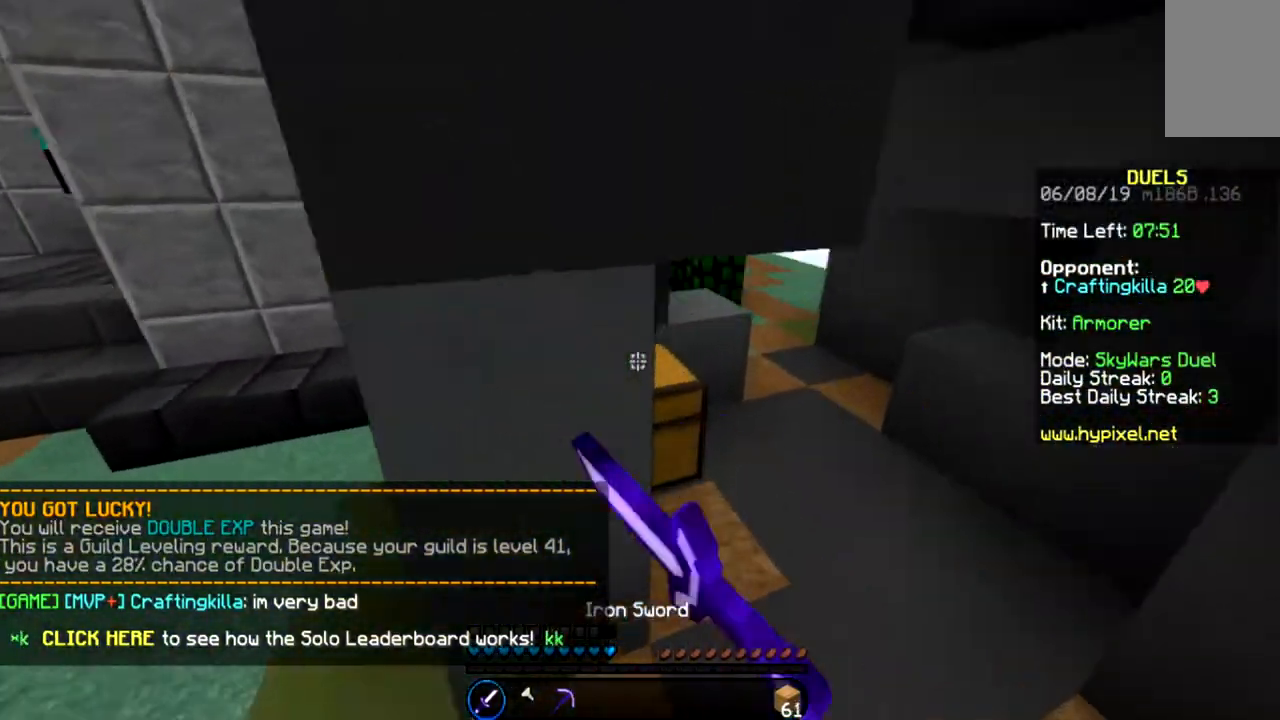
{"keys": [], "mouse": [], "events": [[266, "d", "up"], [266, "w", "up"]]}
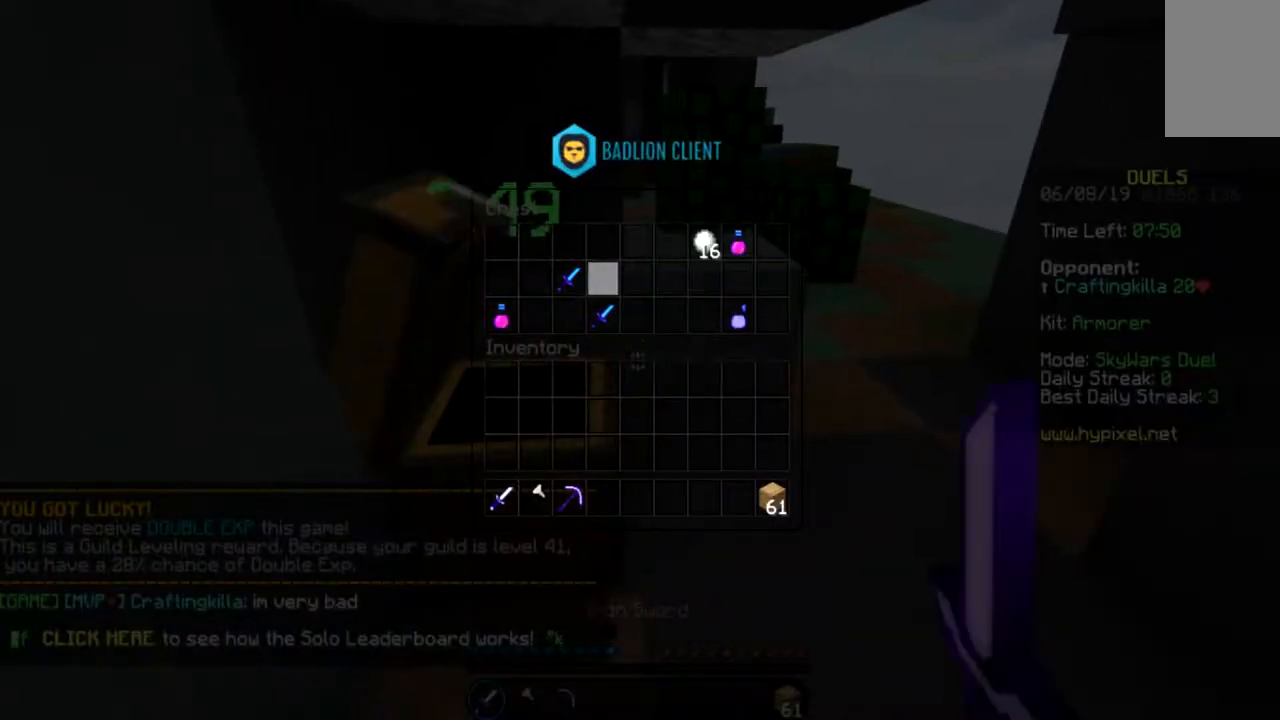
{"keys": [], "mouse": [], "events": []}
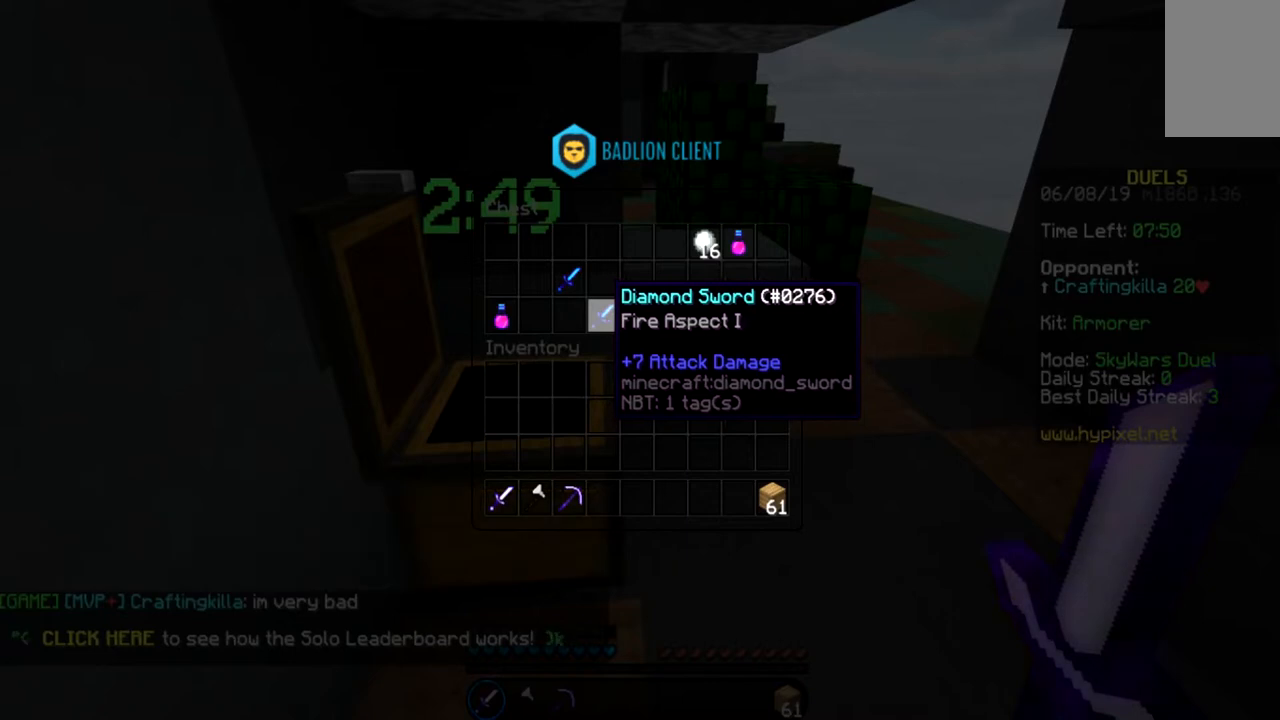
{"keys": [], "mouse": [], "events": []}
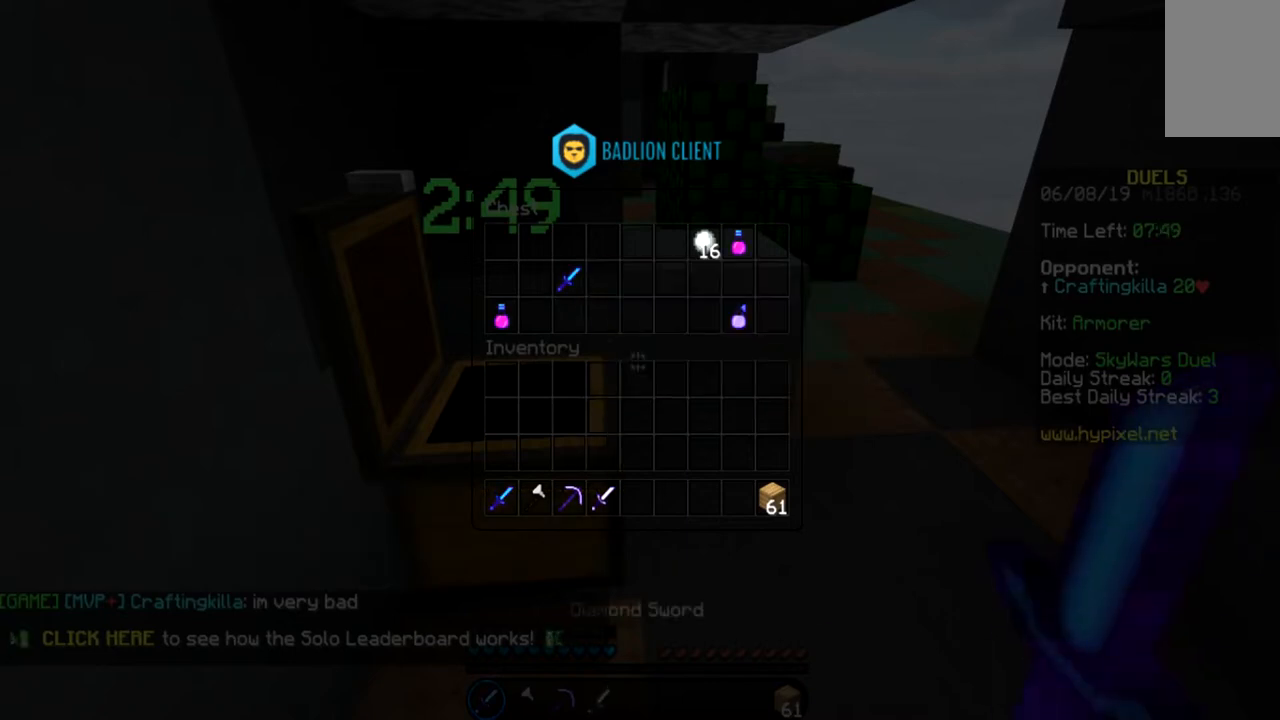
{"keys": [], "mouse": [], "events": []}
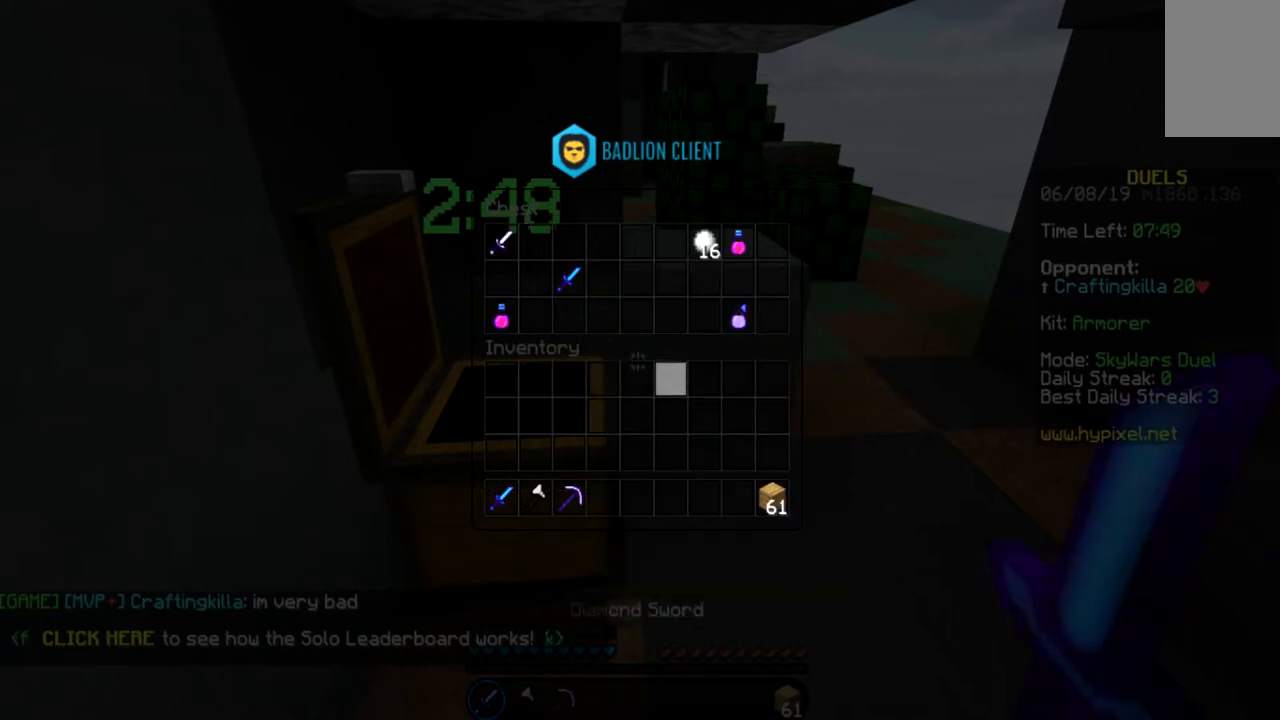
{"keys": [], "mouse": [], "events": []}
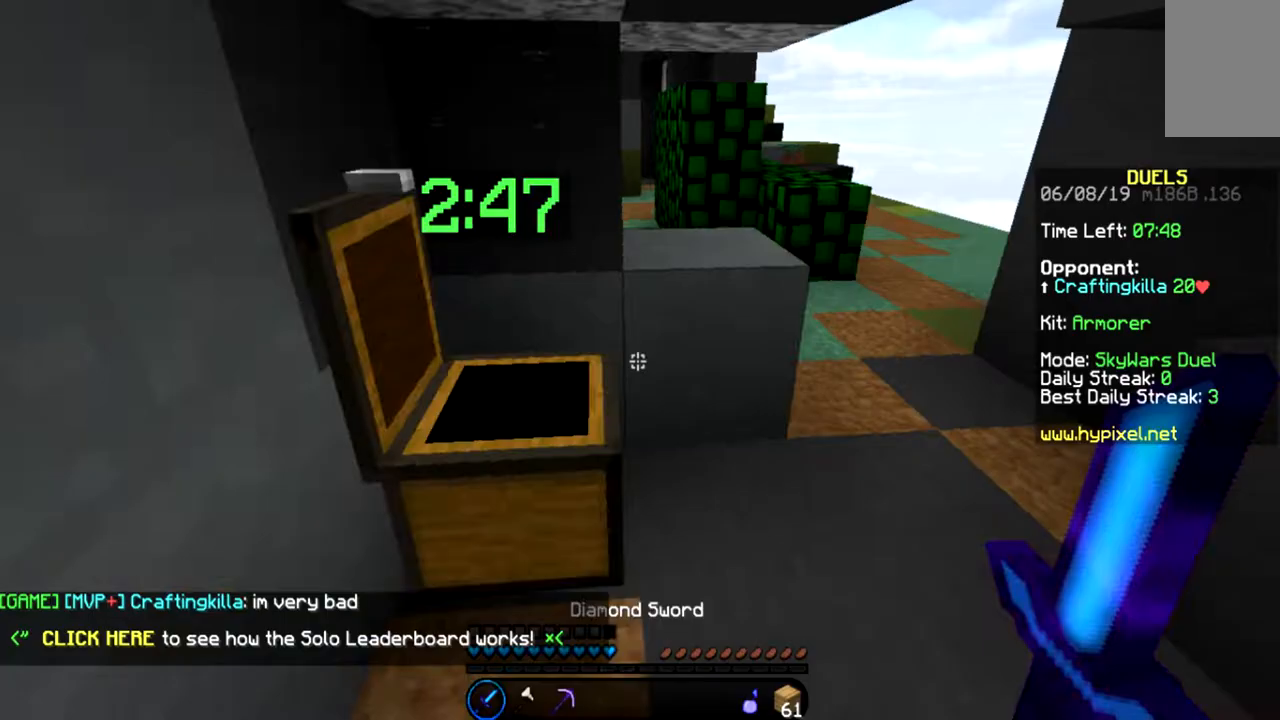
{"keys": ["w"], "mouse": [], "events": [[100, "d", "down"], [200, "w", "down"], [267, "d", "up"]]}
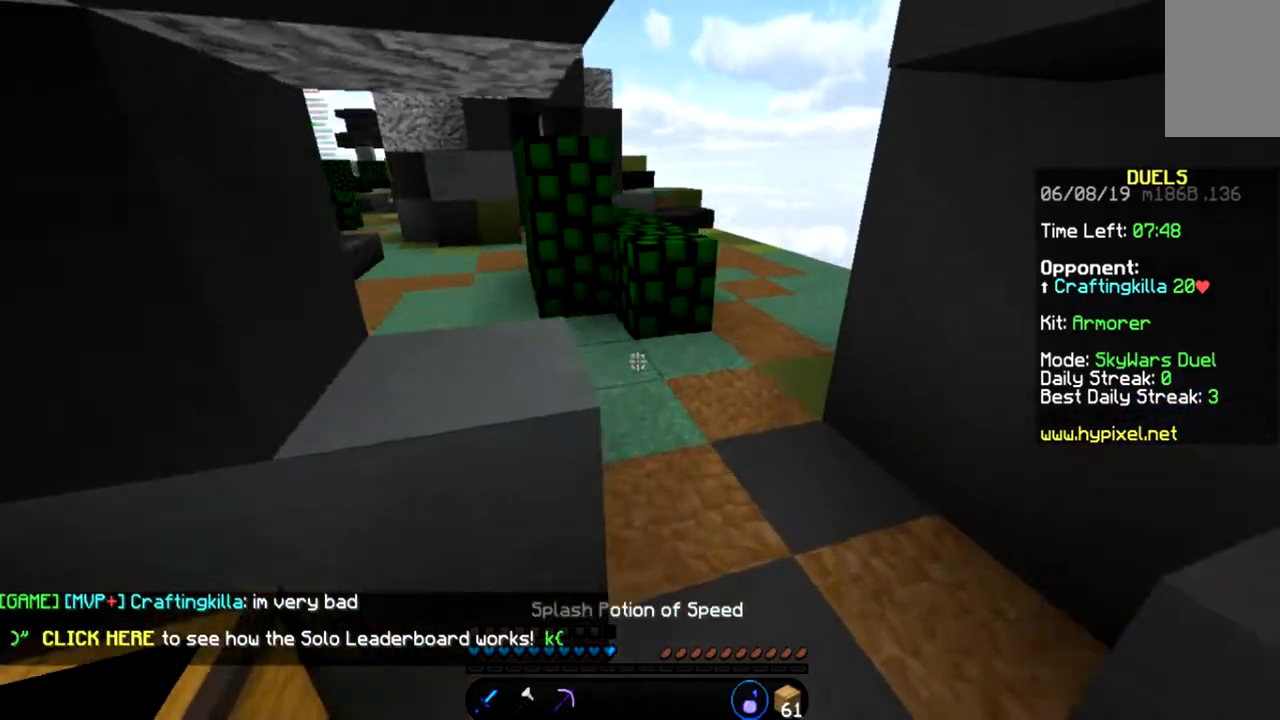
{"keys": ["a", "w"], "mouse": [], "events": [[33, "d", "down"], [200, "d", "up"], [433, "a", "down"], [433, "mouse_right", "down"], [500, "mouse_right", "up"]]}
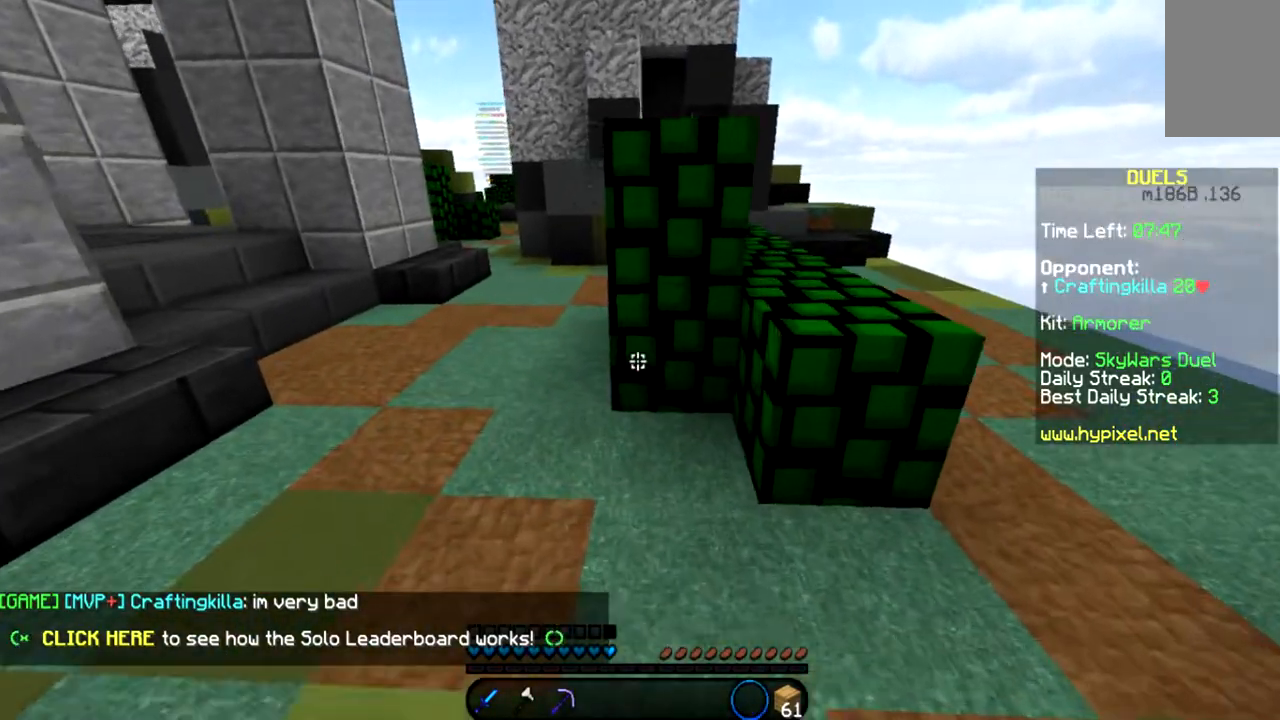
{"keys": ["w"], "mouse": [], "events": [[200, "a", "up"]]}